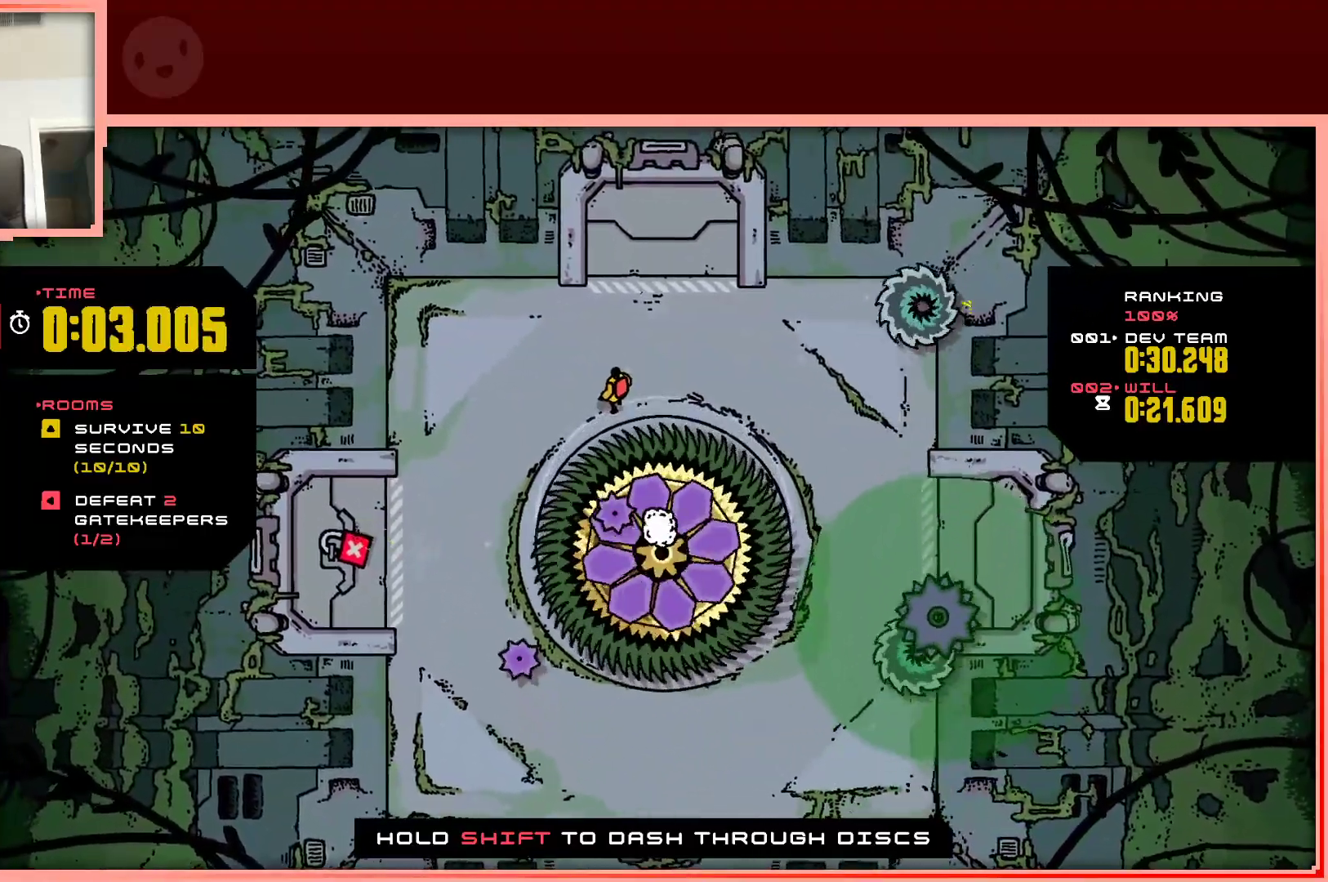
Gameplay with keyboard; each line is a JSON object with the keys held at the frame after it. "events" lists presses ("down") and releases ("up") of "down", "left", "right", "shift", "up" and "z" between this image and that frame as [ms after this image, input, new state], when the widget could be followed in between. No other keys are recorded. Mouse input is not recorded.
{"keys": [], "events": [[100, "left", "down"], [150, "left", "up"], [383, "down", "down"], [433, "down", "up"]]}
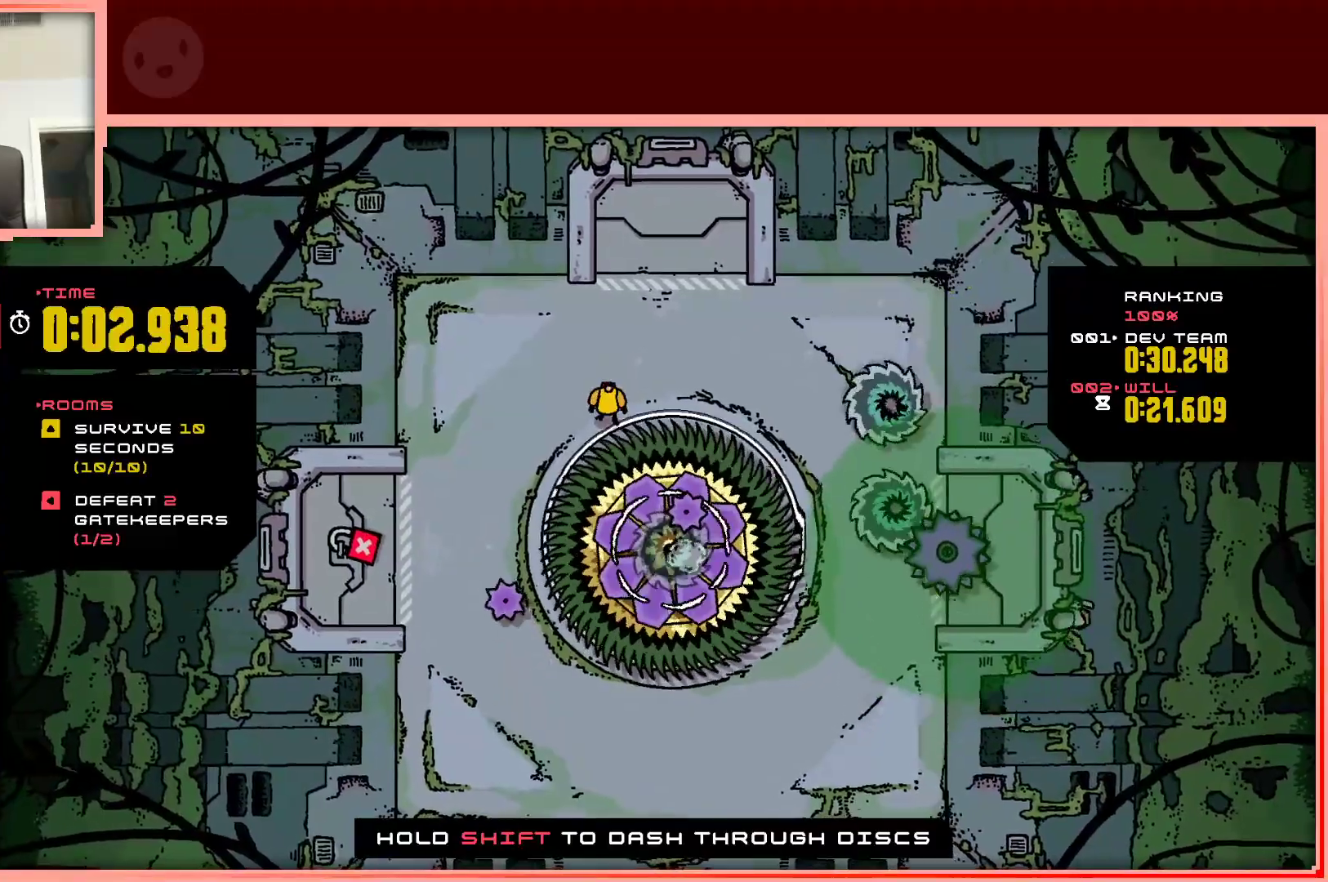
{"keys": [], "events": []}
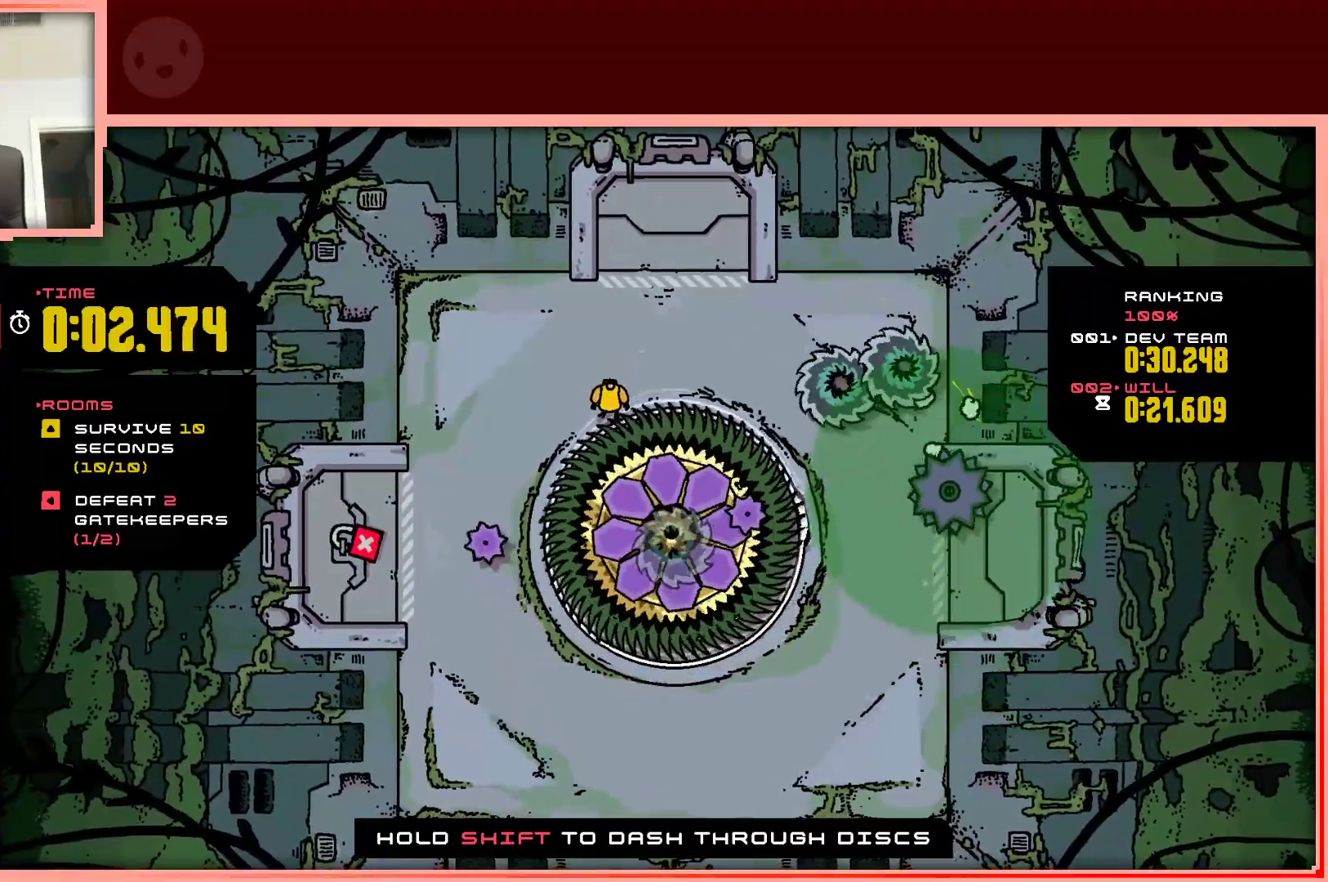
{"keys": [], "events": [[33, "up", "down"], [267, "left", "down"], [267, "up", "up"], [367, "left", "up"]]}
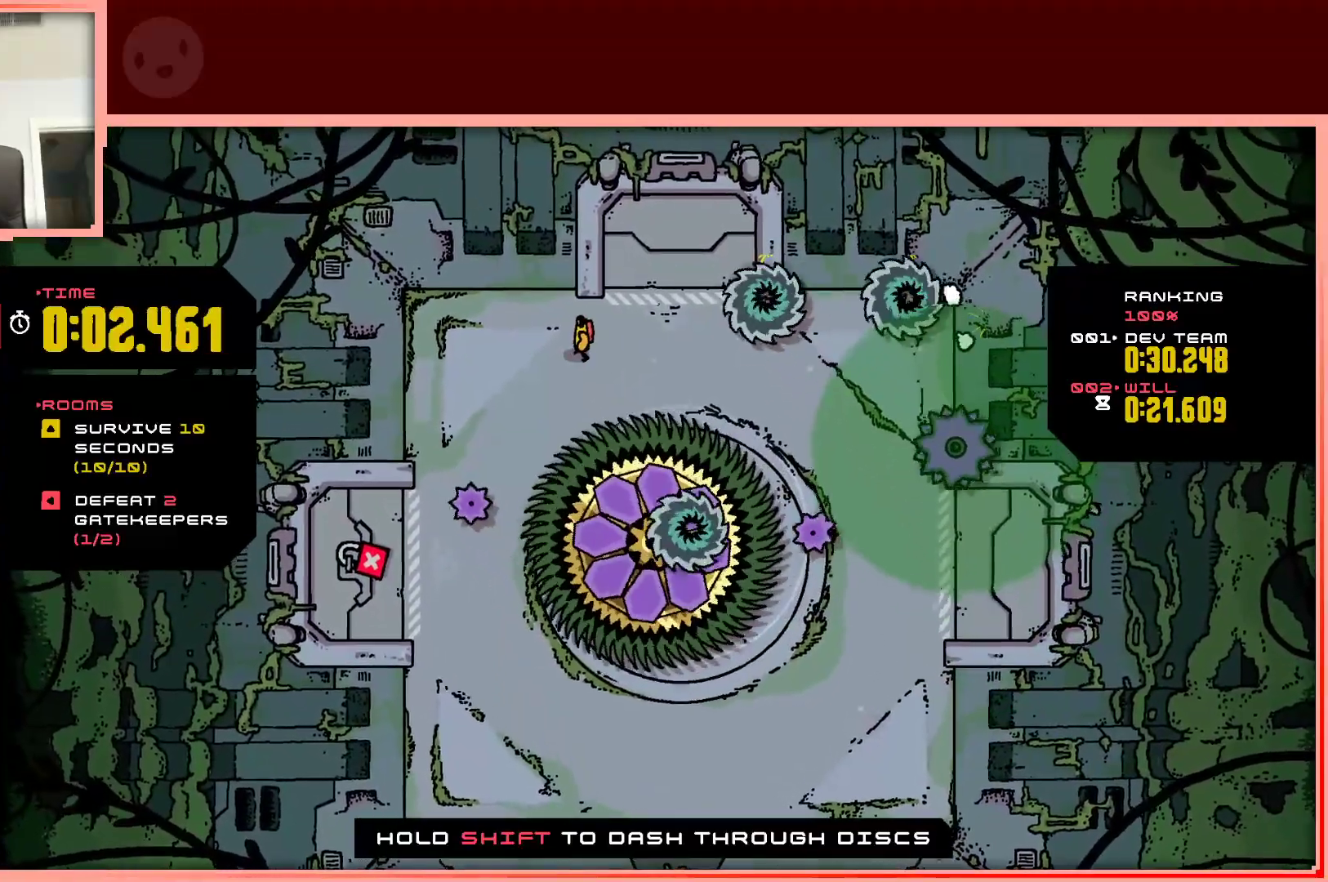
{"keys": [], "events": [[233, "down", "down"], [233, "right", "down"], [283, "down", "up"], [283, "right", "up"]]}
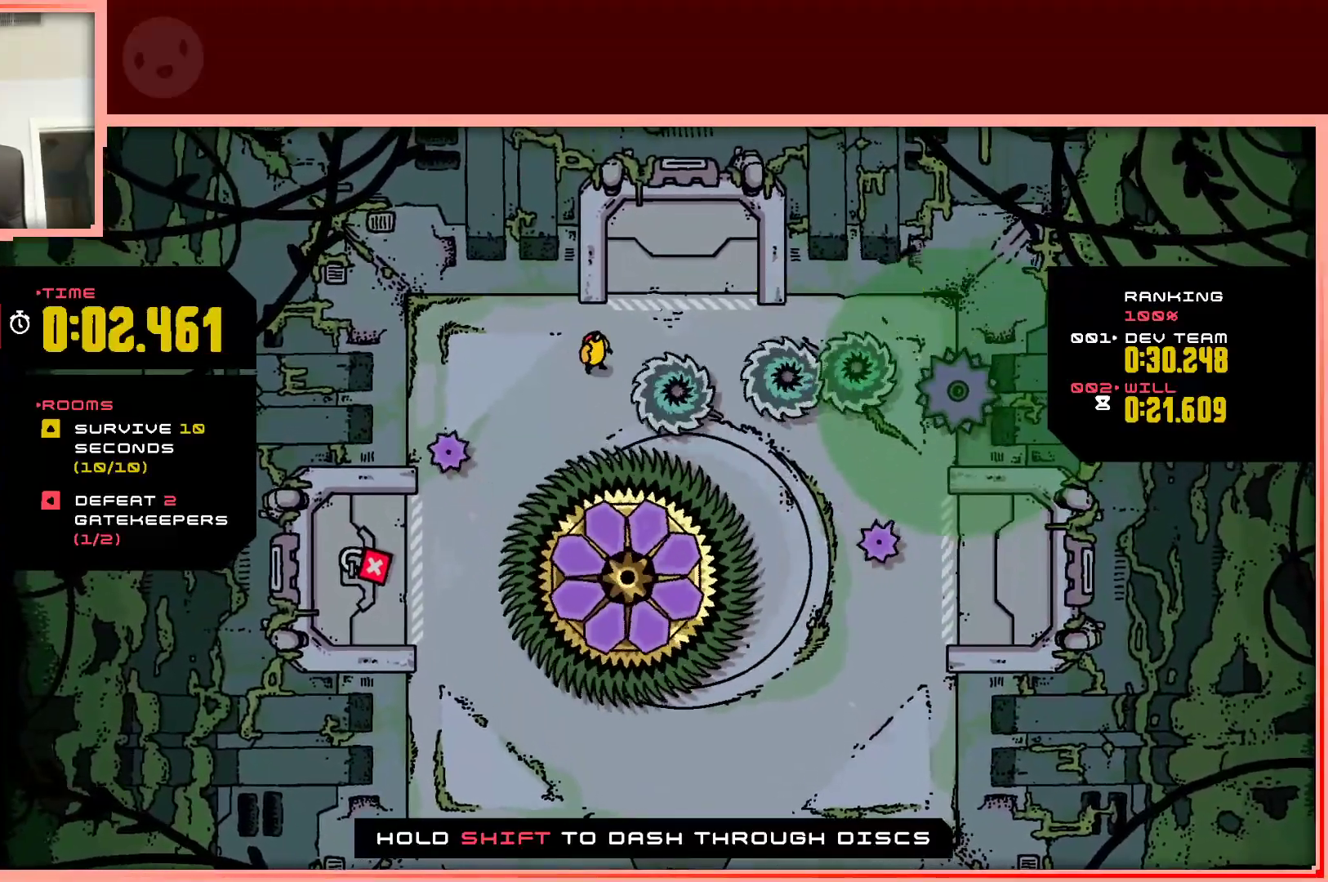
{"keys": ["right"], "events": [[67, "left", "down"], [67, "up", "down"], [117, "up", "up"], [483, "left", "up"], [483, "right", "down"]]}
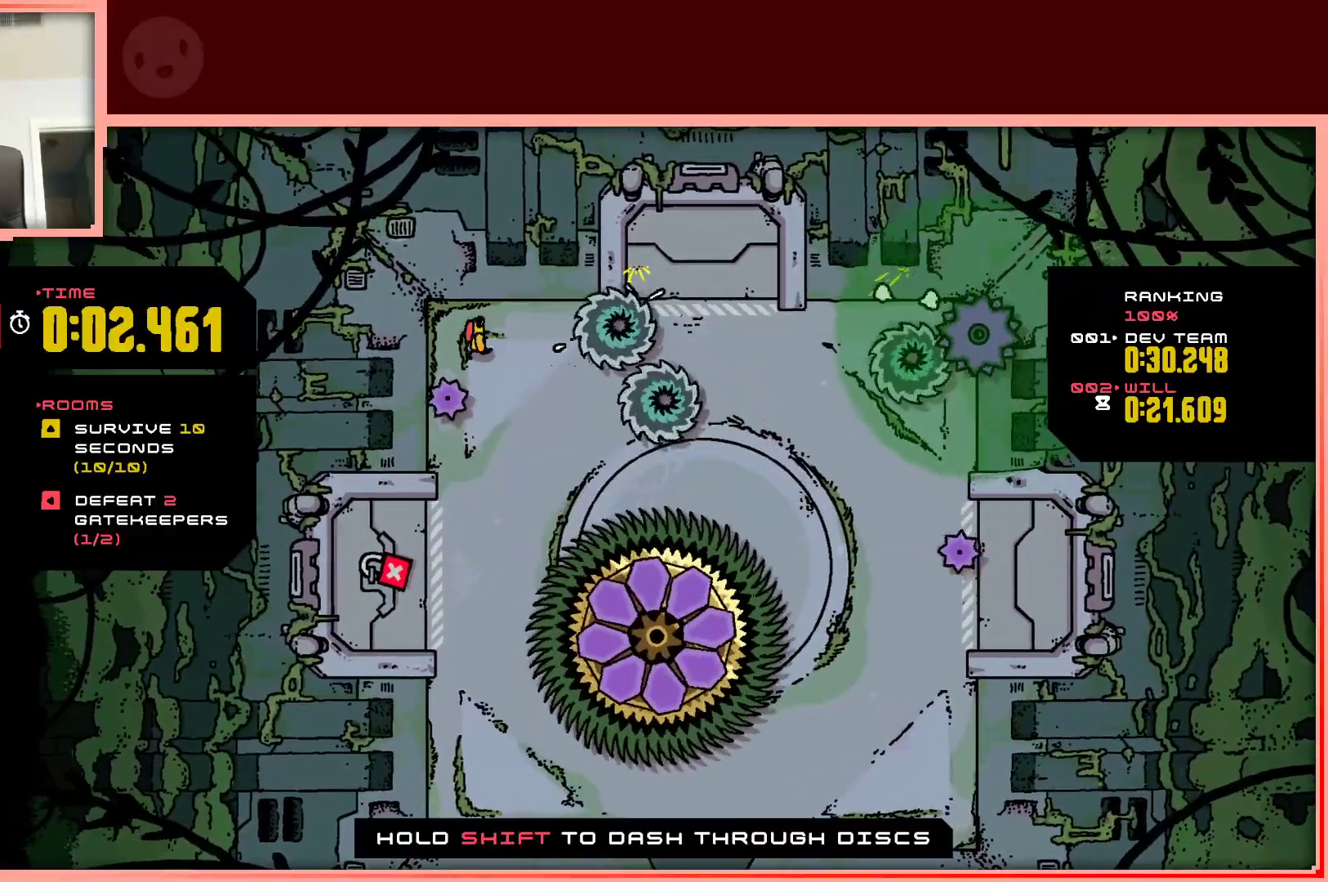
{"keys": ["down", "right"], "events": [[83, "shift", "down"], [500, "down", "down"], [500, "shift", "up"]]}
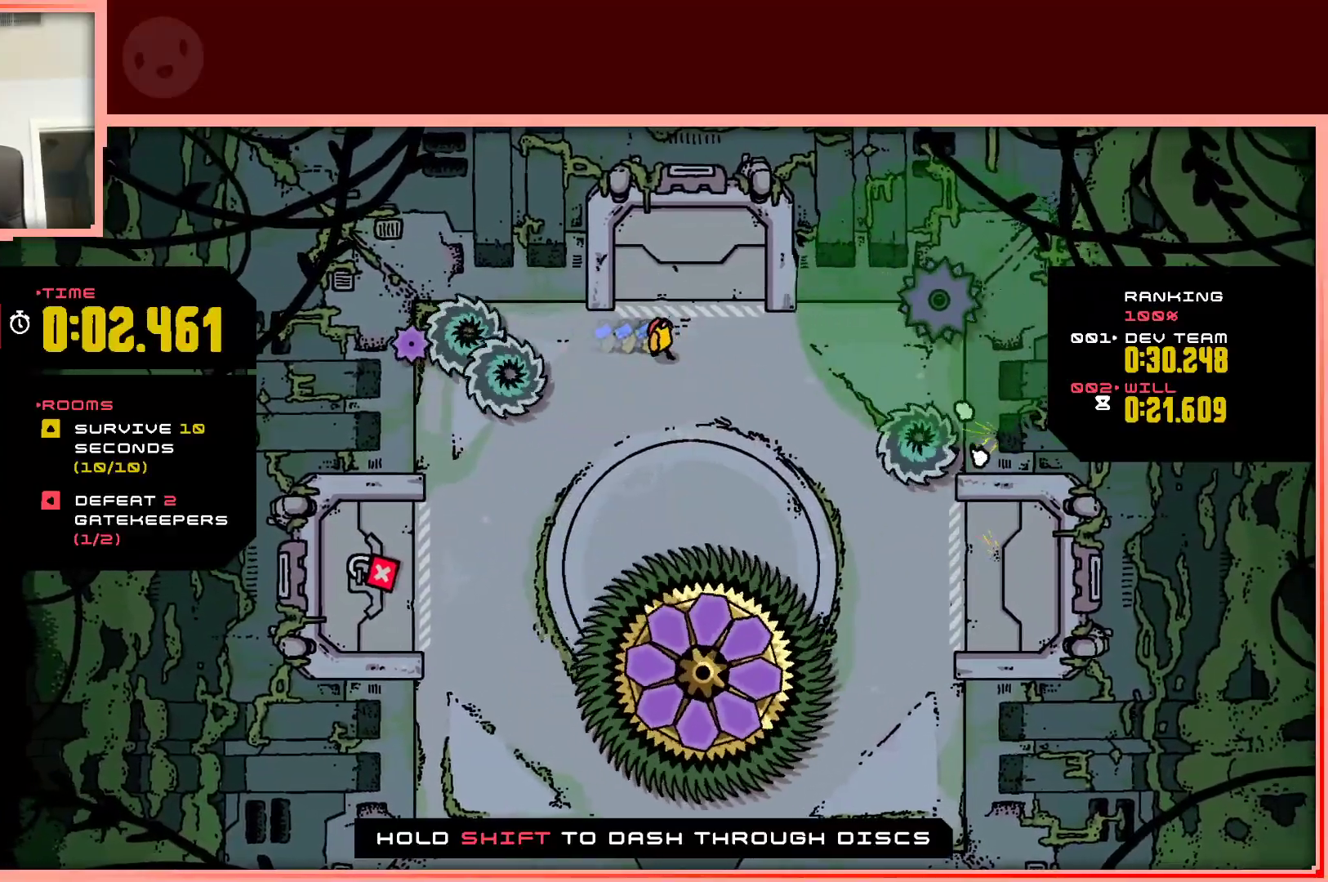
{"keys": ["down", "left"], "events": [[183, "right", "up"], [383, "left", "down"]]}
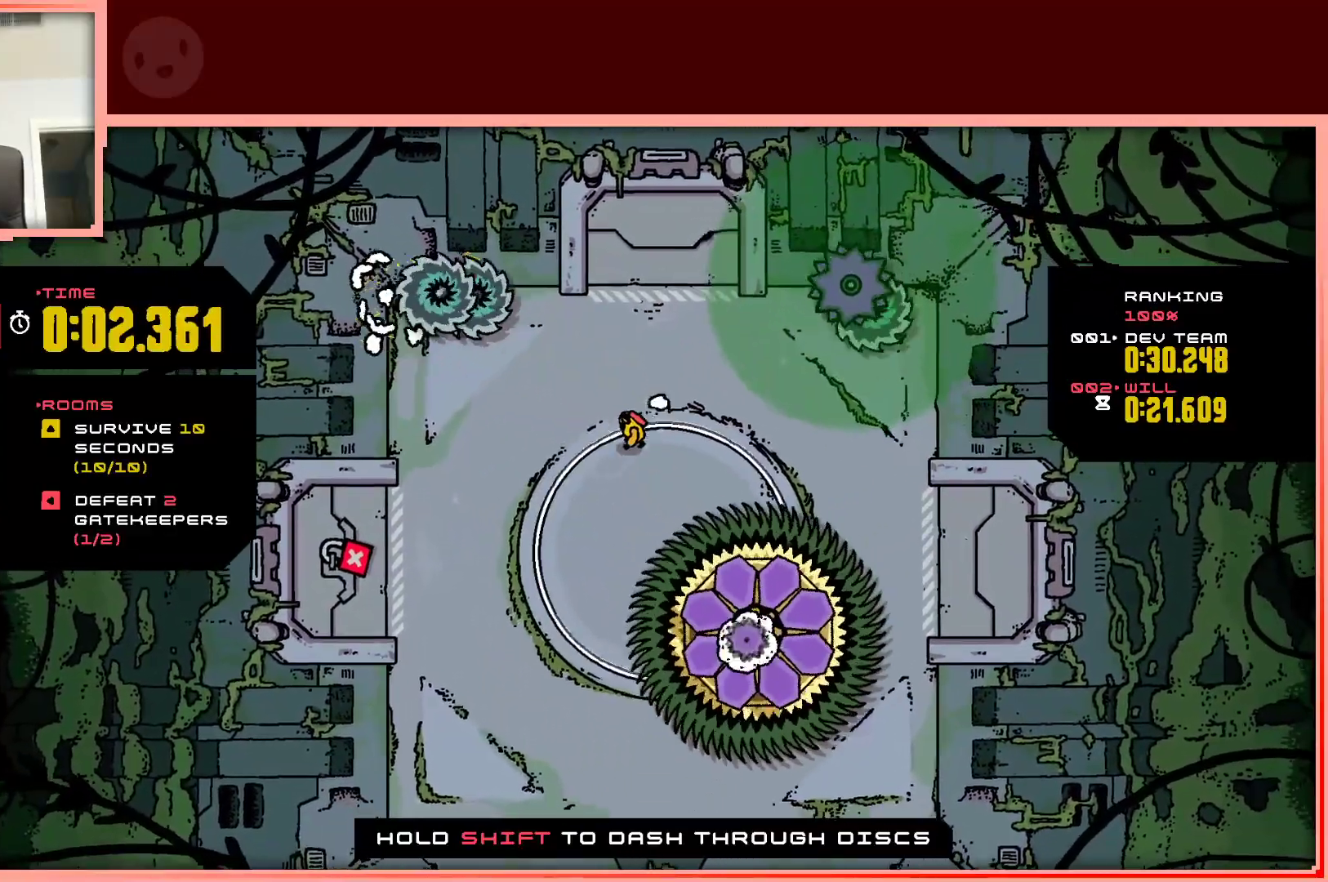
{"keys": ["down"], "events": [[200, "left", "up"]]}
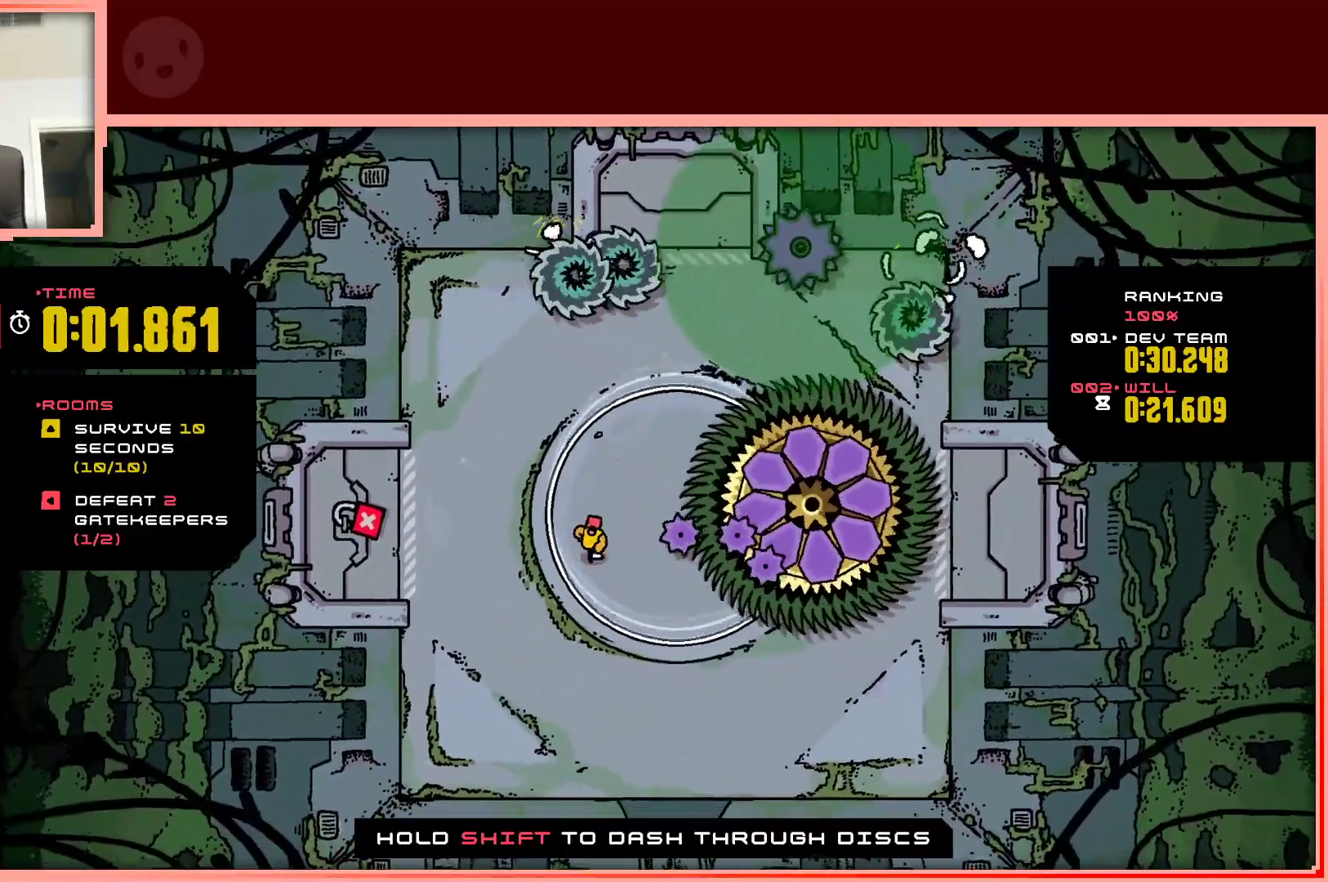
{"keys": [], "events": [[217, "down", "up"], [417, "right", "down"], [500, "right", "up"]]}
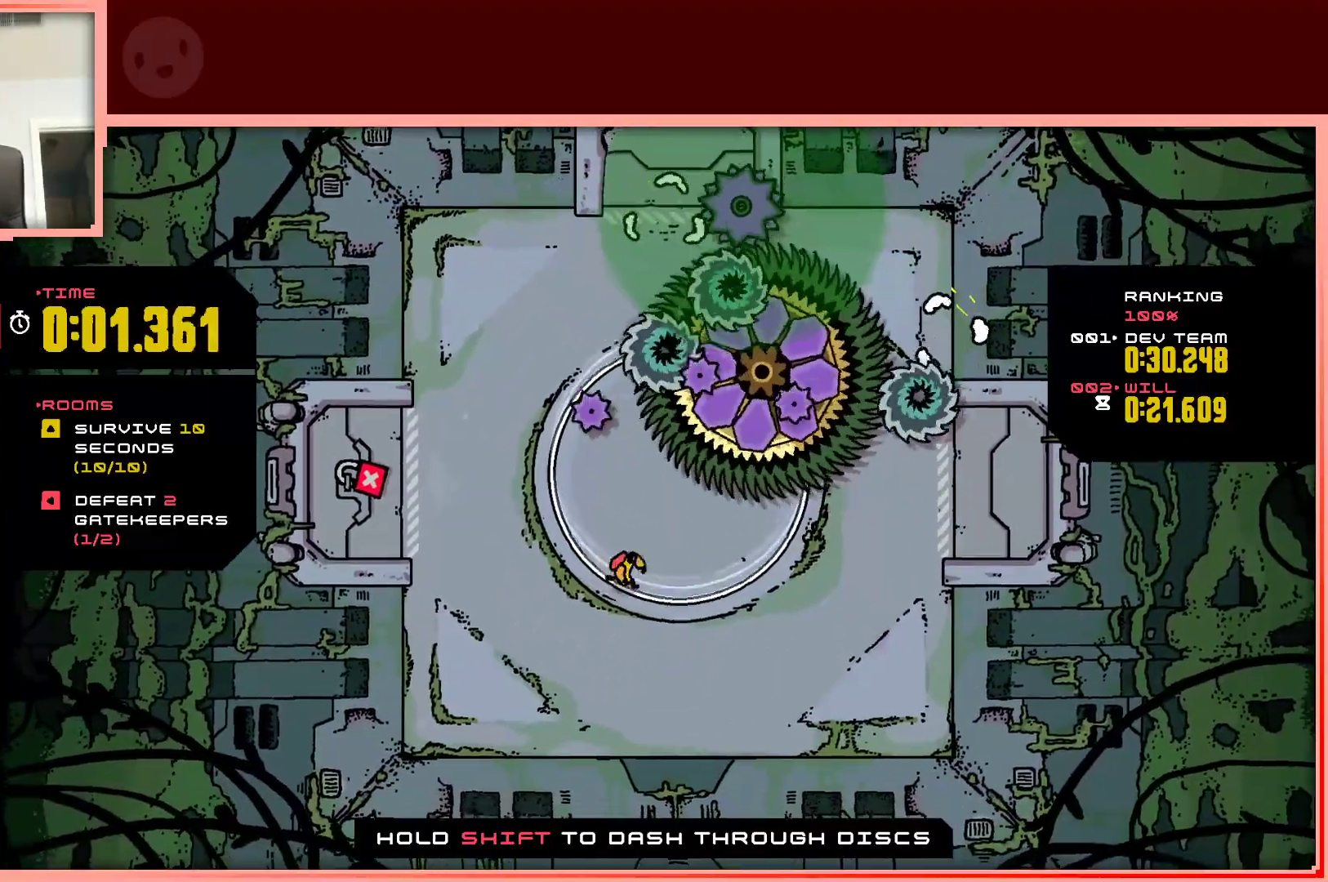
{"keys": [], "events": [[433, "left", "down"], [467, "left", "up"]]}
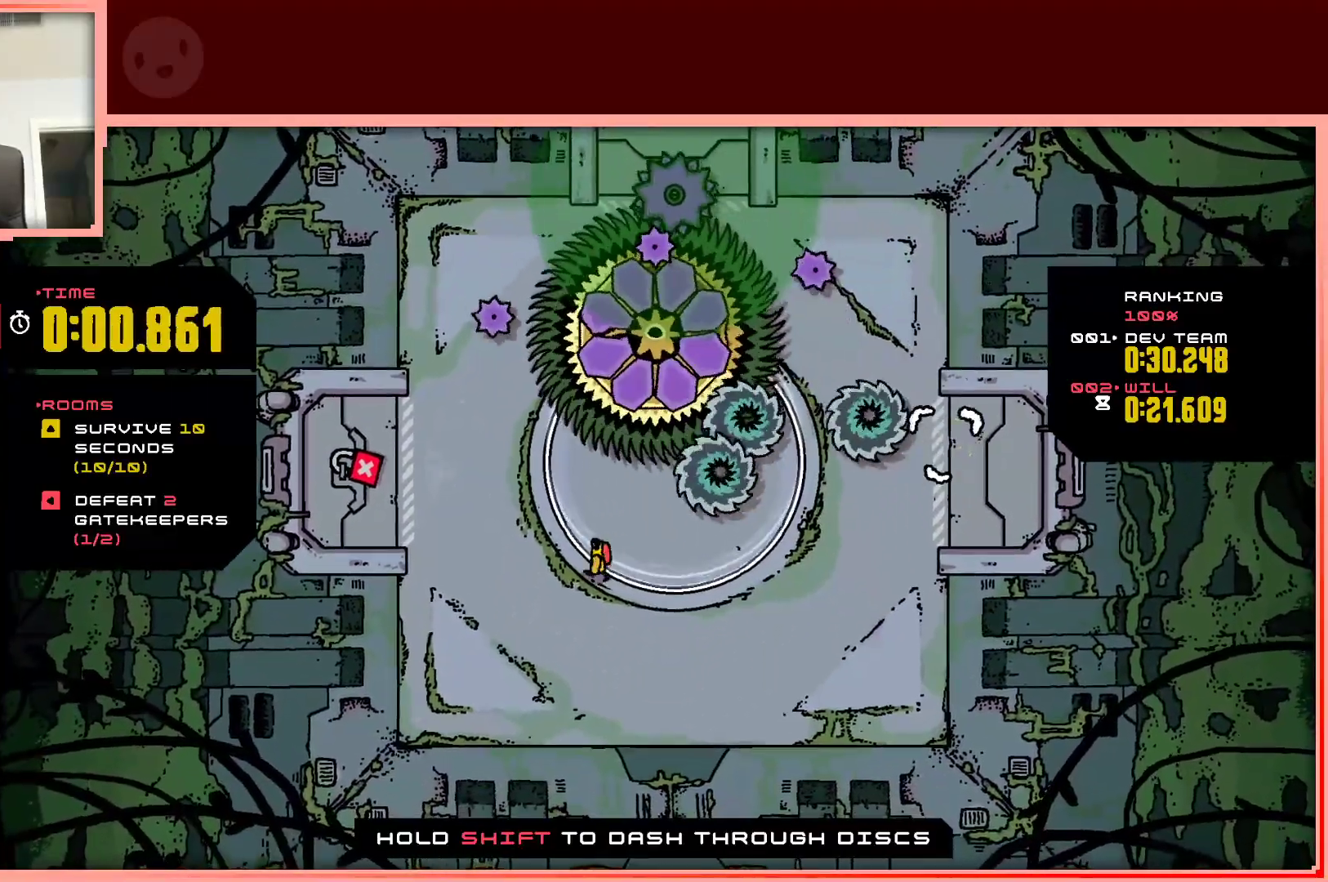
{"keys": ["right"], "events": [[483, "right", "down"]]}
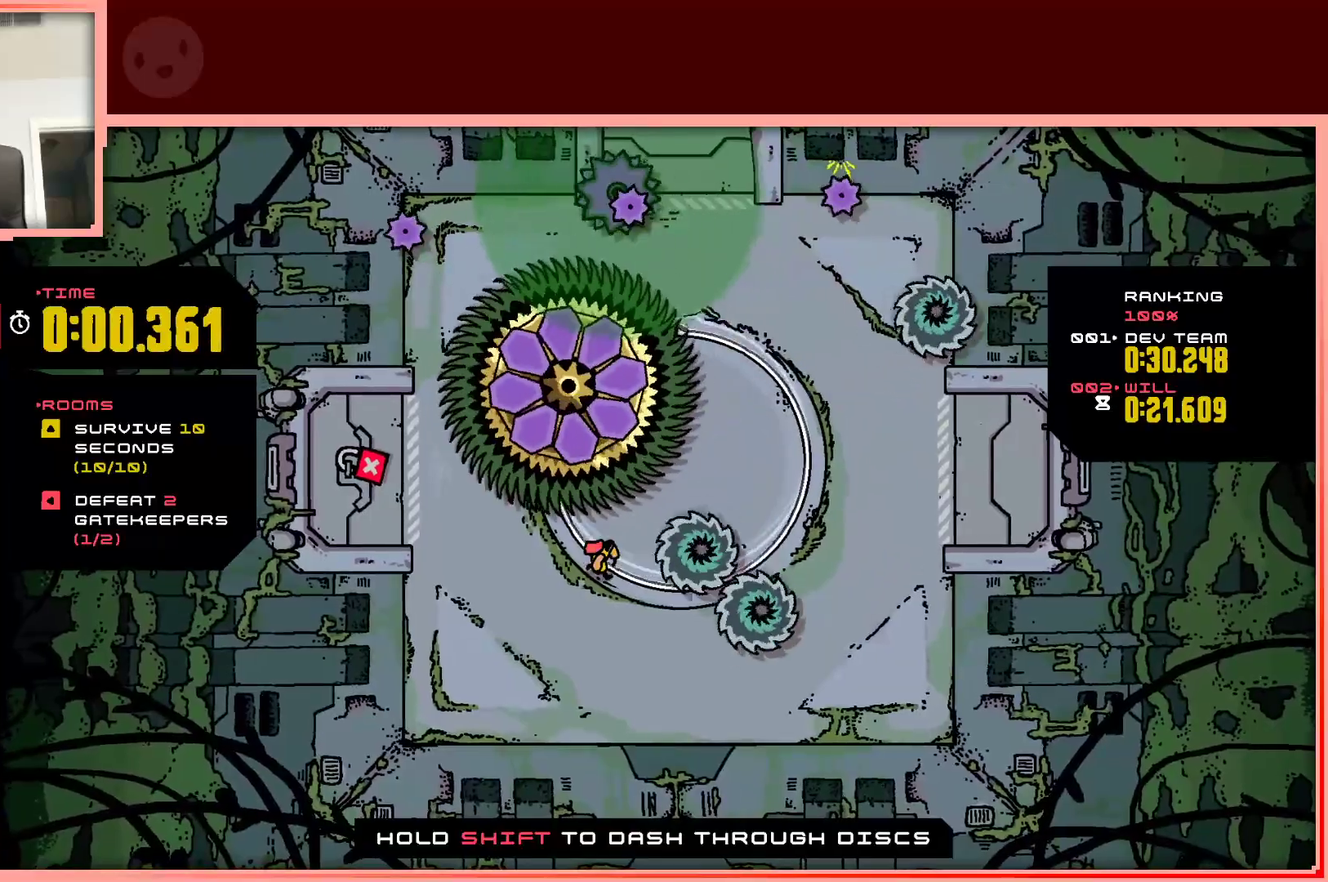
{"keys": ["up"], "events": [[33, "shift", "down"], [217, "up", "down"], [317, "shift", "up"], [450, "right", "up"]]}
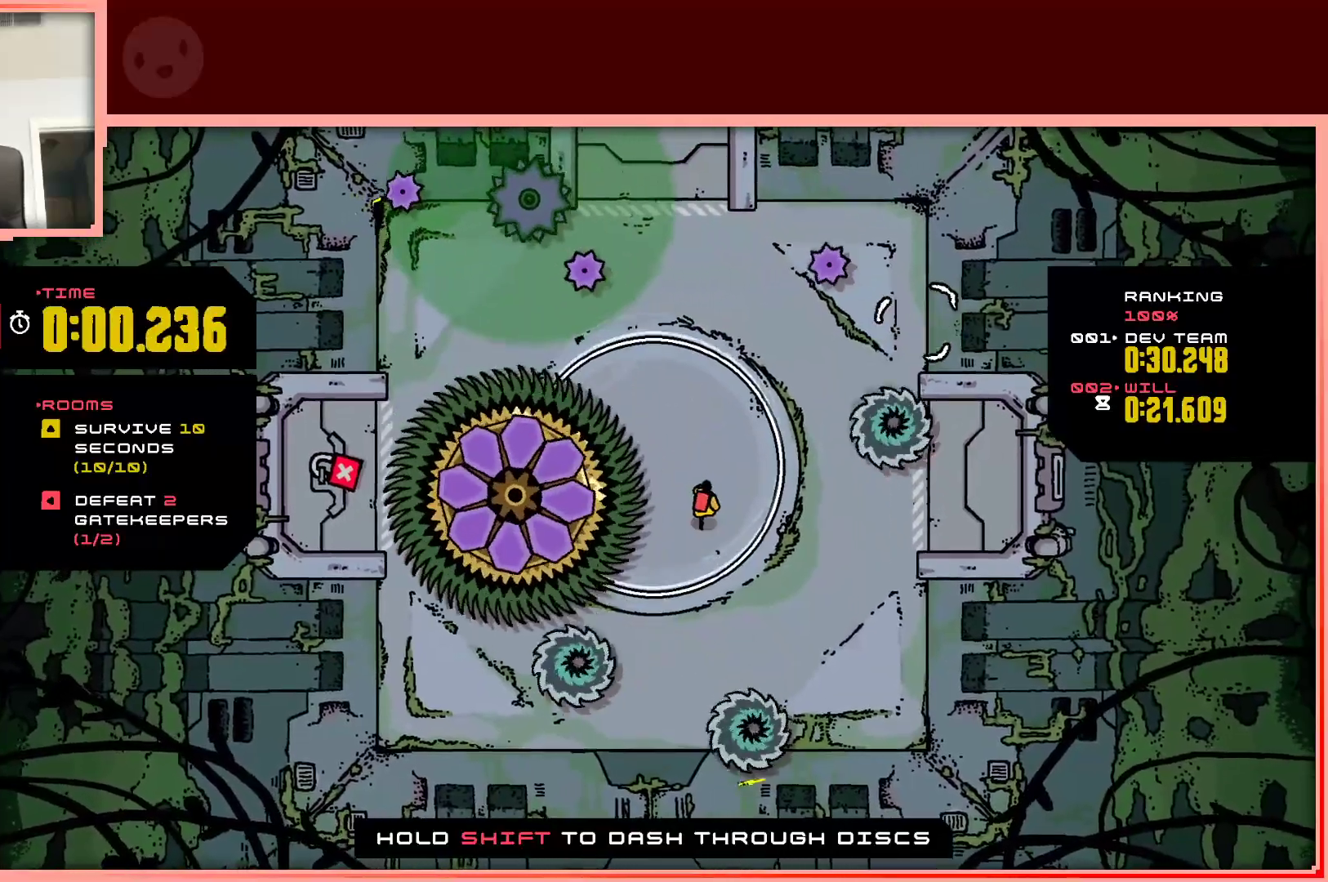
{"keys": ["up"], "events": [[283, "right", "down"], [333, "right", "up"]]}
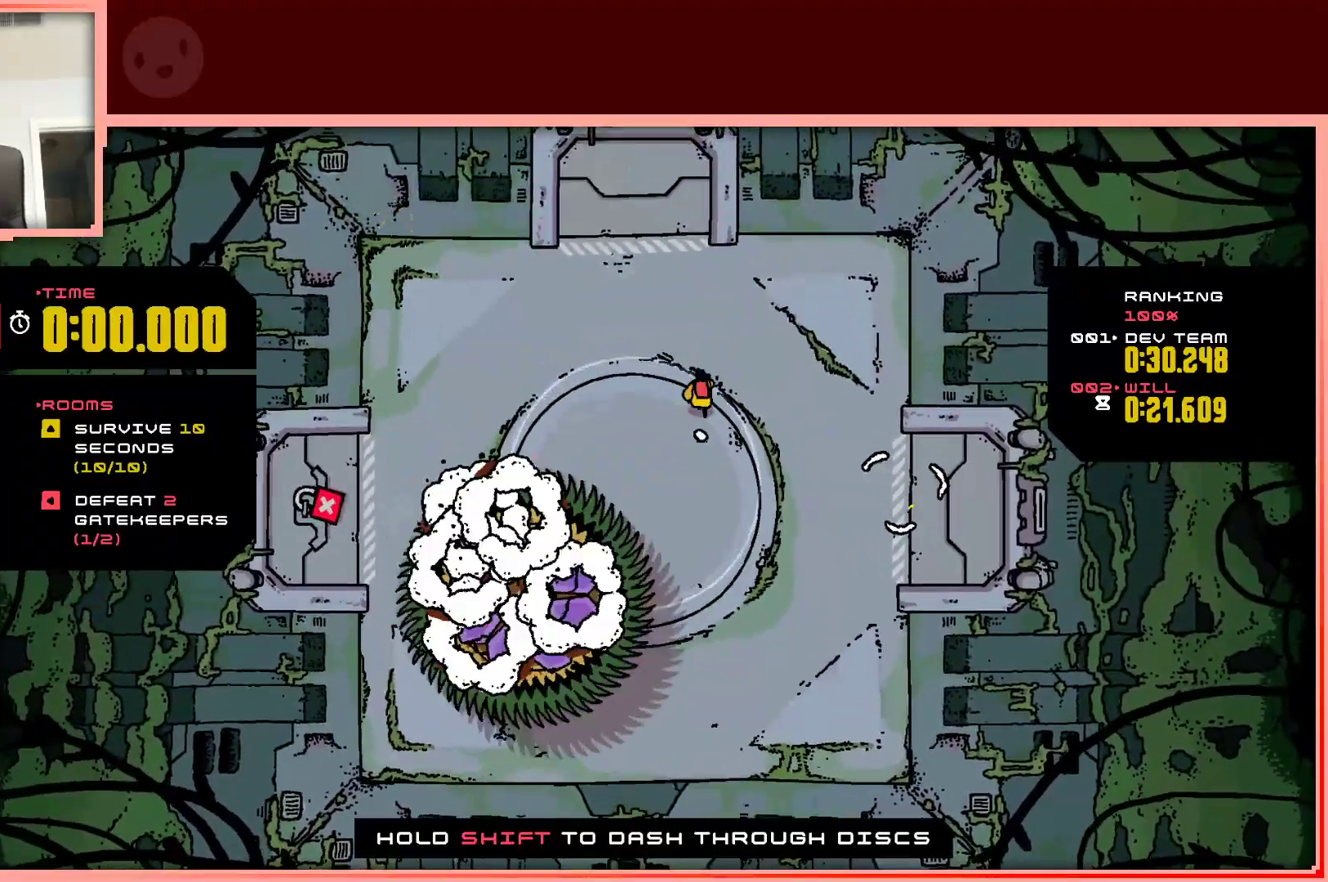
{"keys": ["down", "left"], "events": [[67, "up", "up"], [200, "left", "down"], [250, "down", "down"]]}
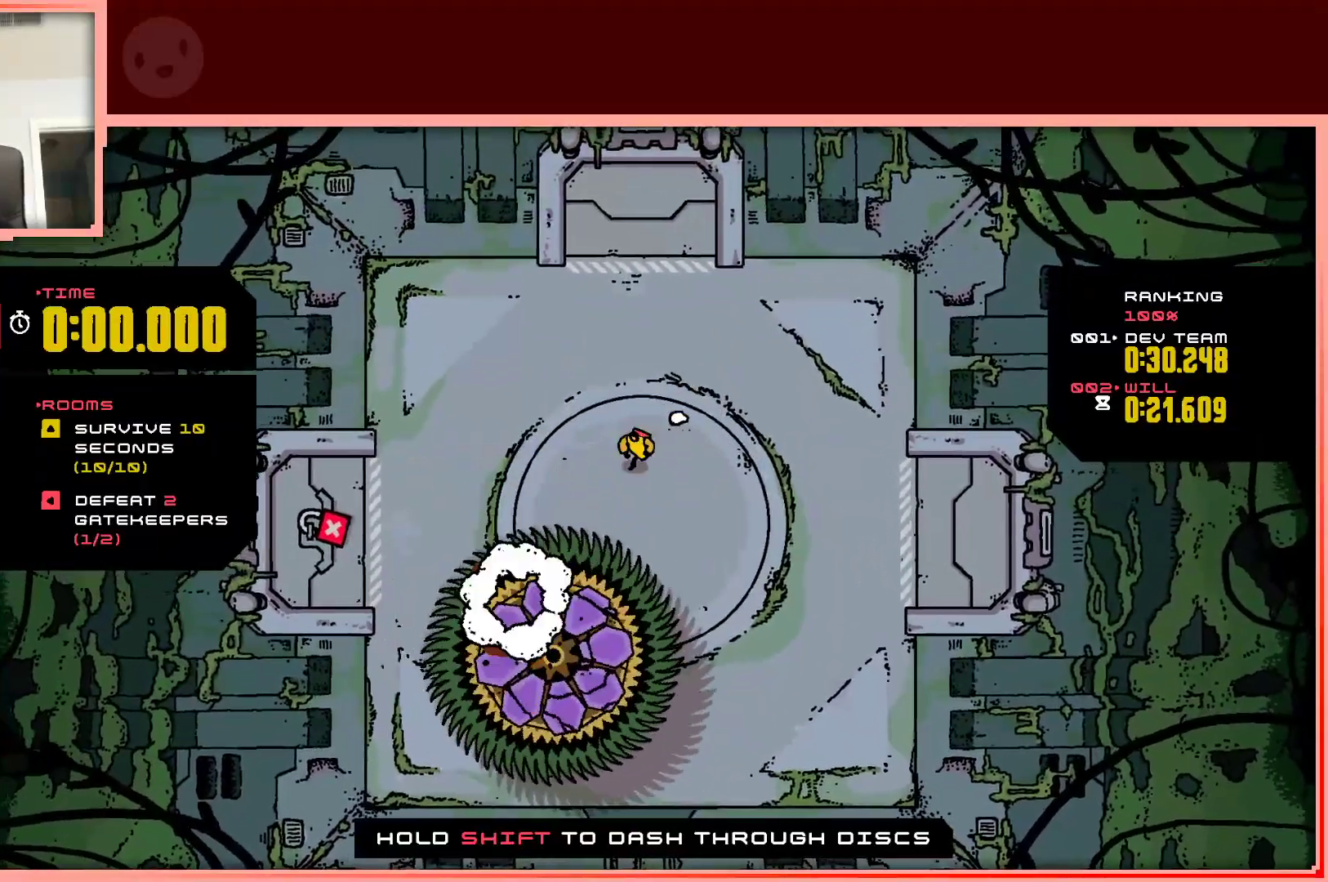
{"keys": ["down"], "events": [[133, "left", "up"], [317, "down", "up"], [450, "down", "down"]]}
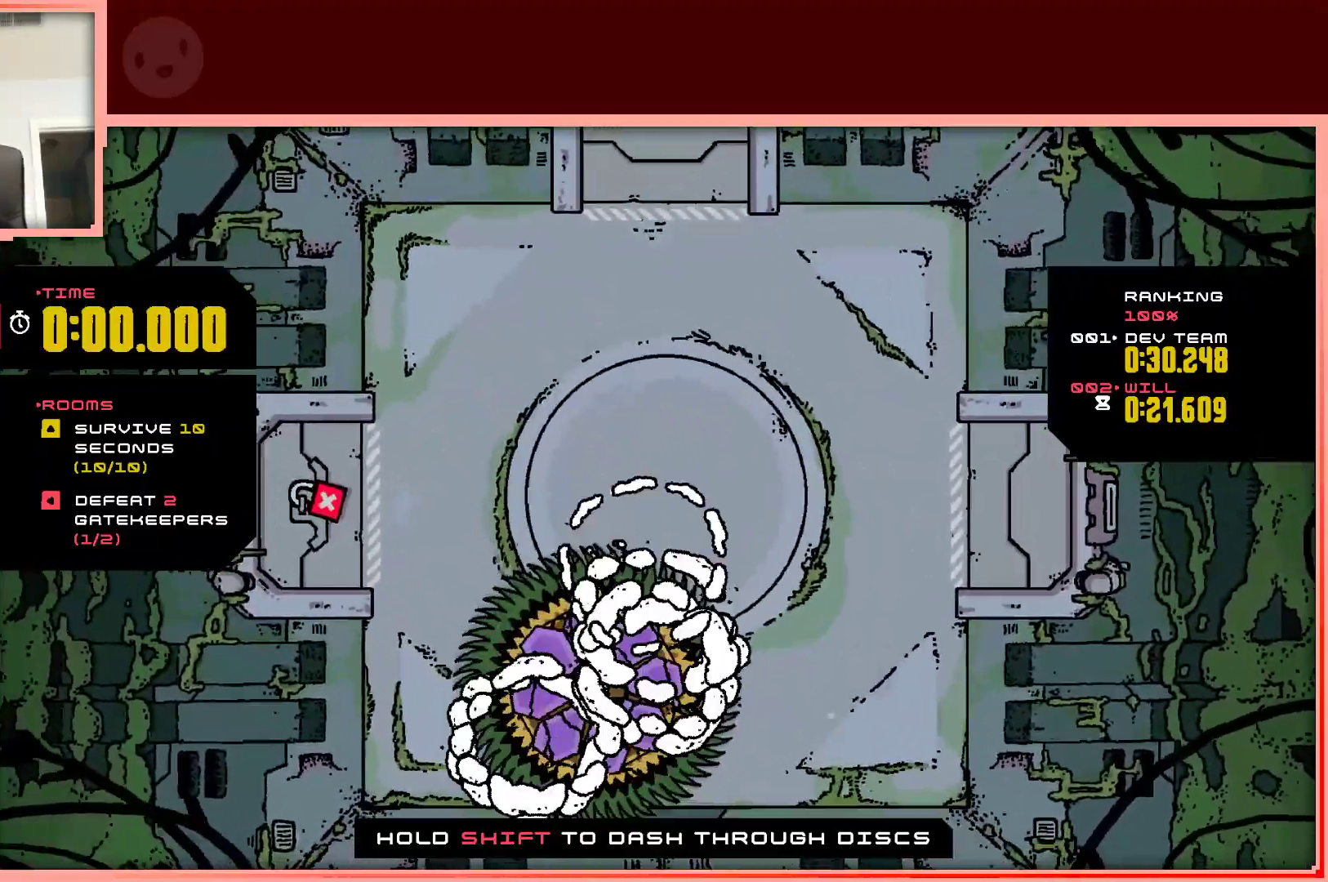
{"keys": [], "events": [[100, "down", "up"], [333, "left", "down"], [383, "left", "up"]]}
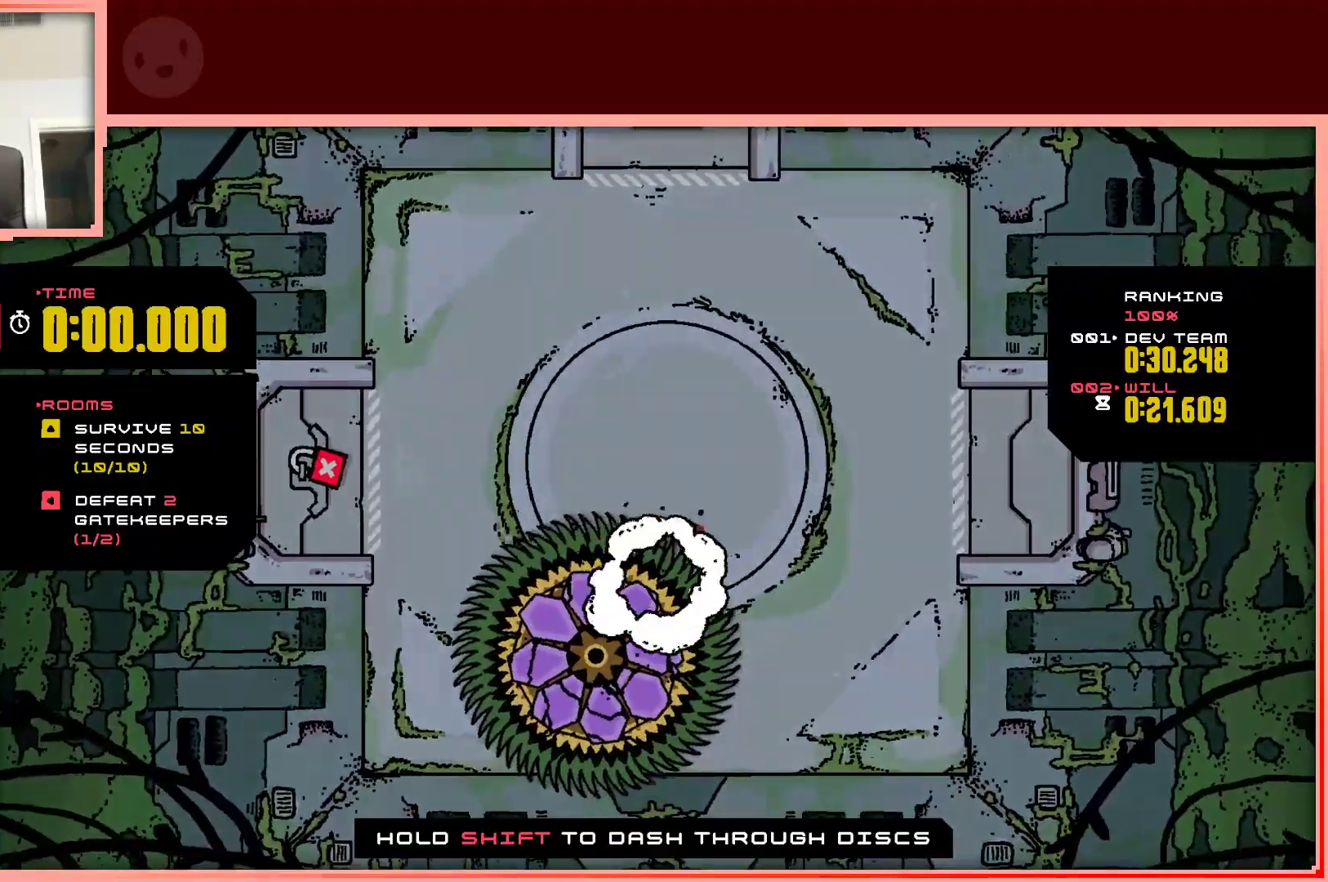
{"keys": [], "events": []}
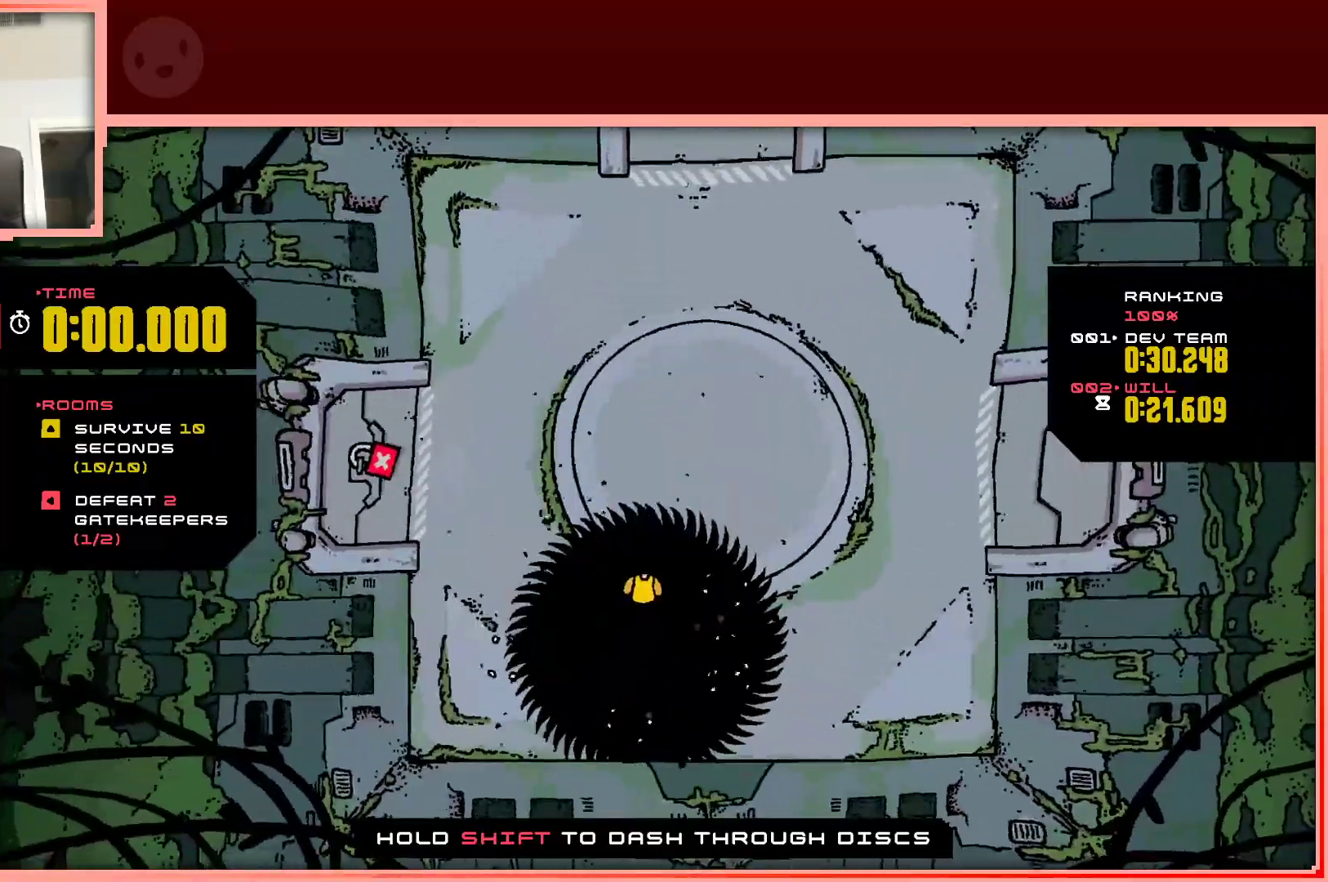
{"keys": [], "events": []}
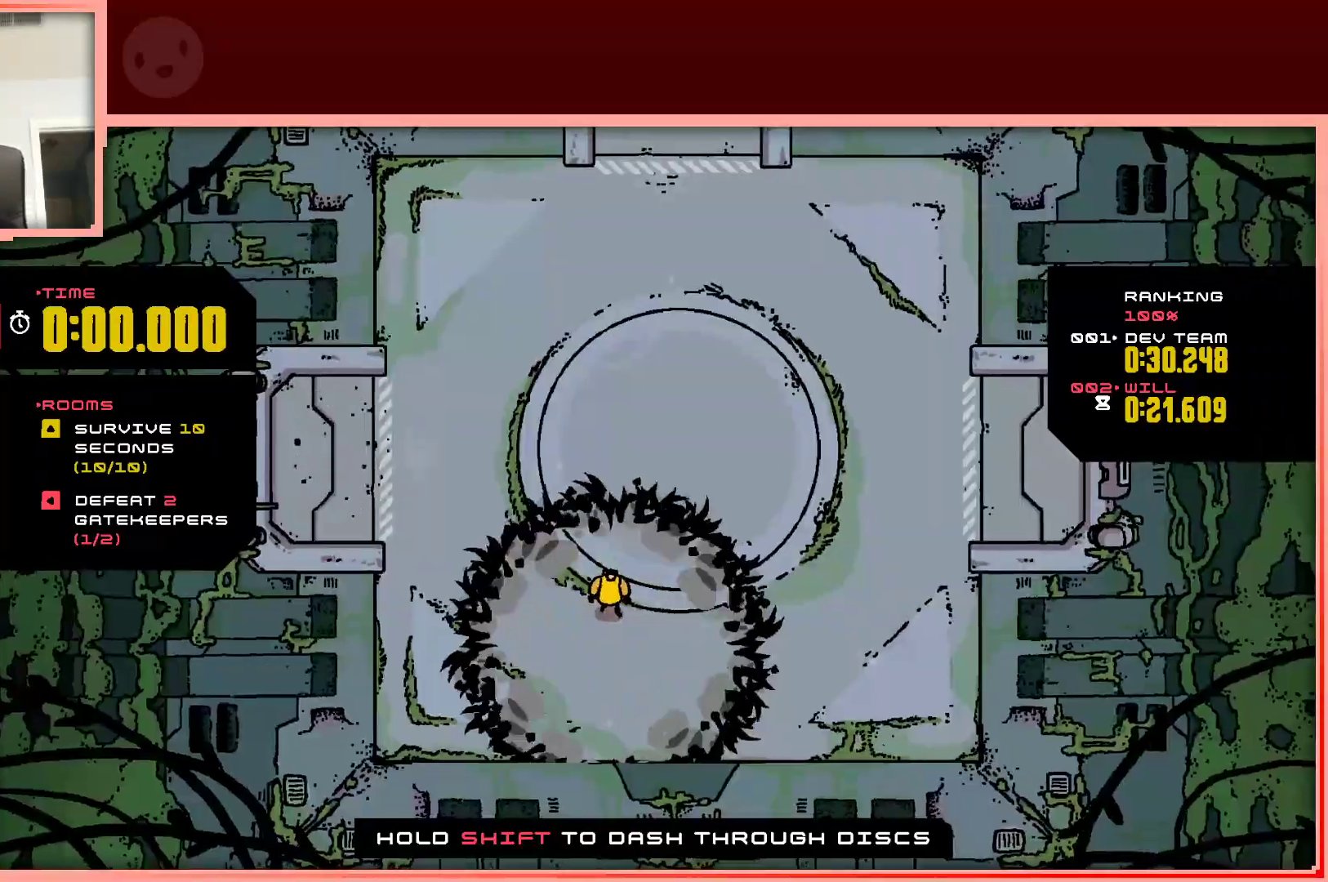
{"keys": [], "events": [[100, "down", "down"], [183, "down", "up"]]}
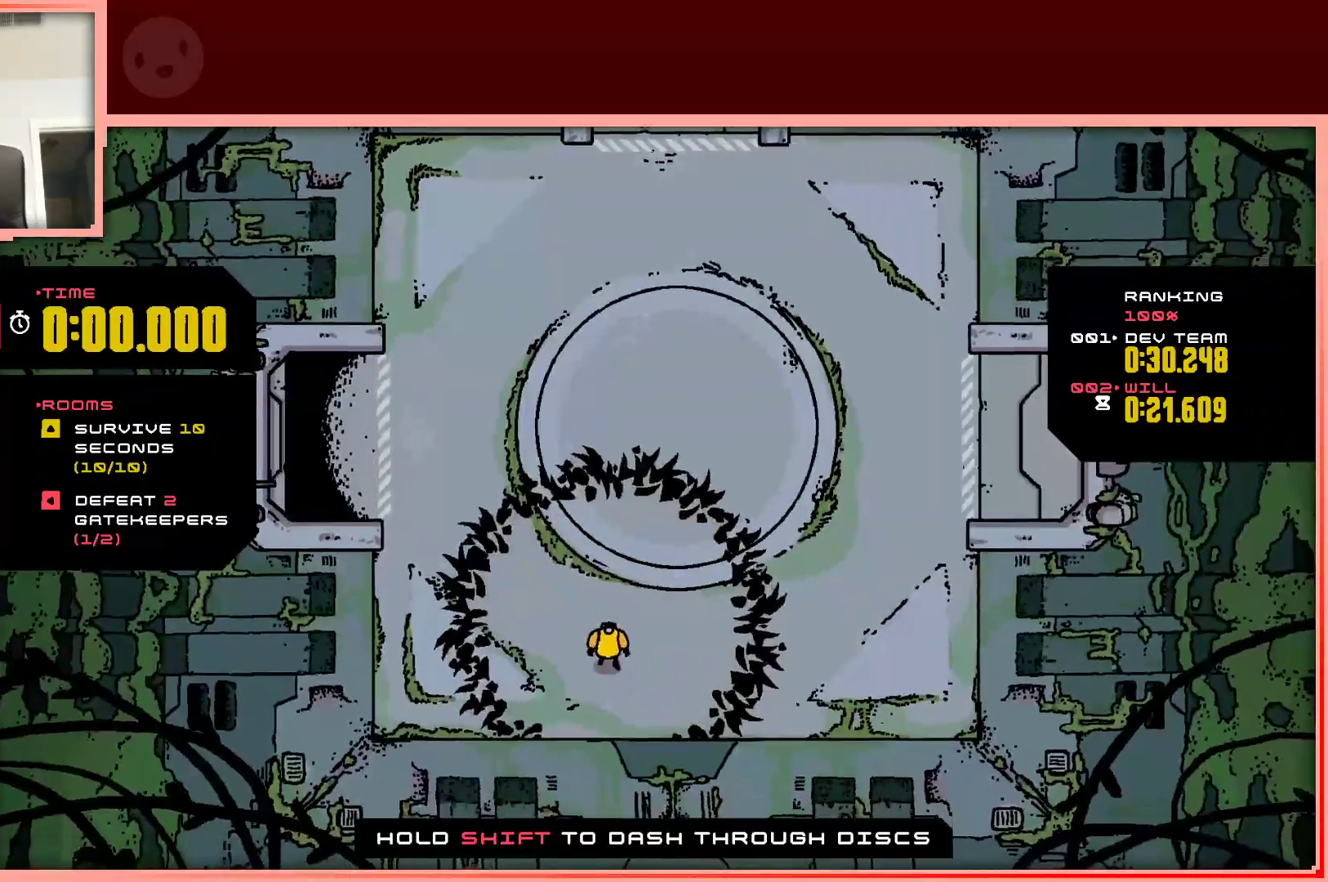
{"keys": [], "events": [[17, "up", "down"], [433, "up", "up"]]}
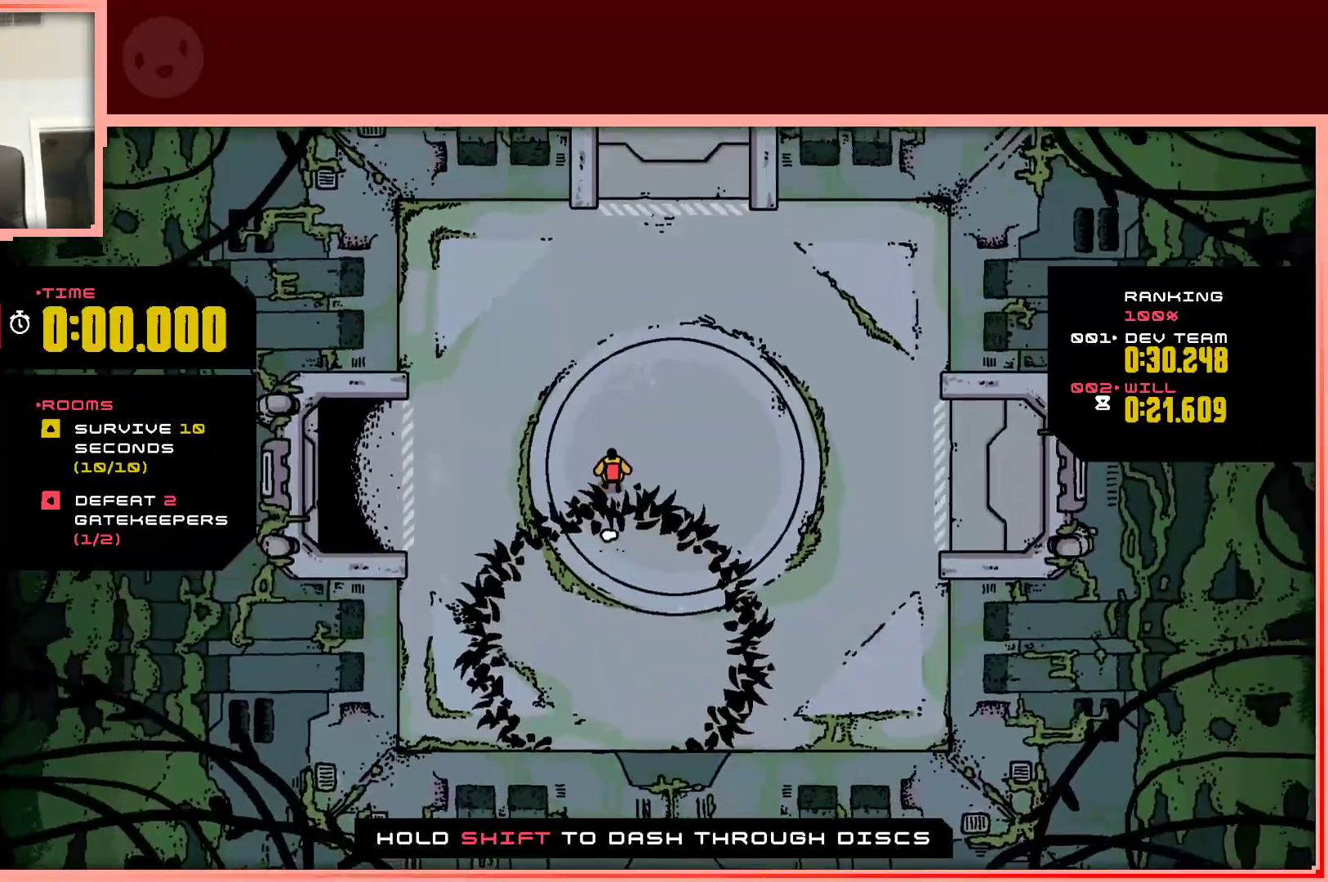
{"keys": [], "events": [[167, "left", "down"], [500, "left", "up"]]}
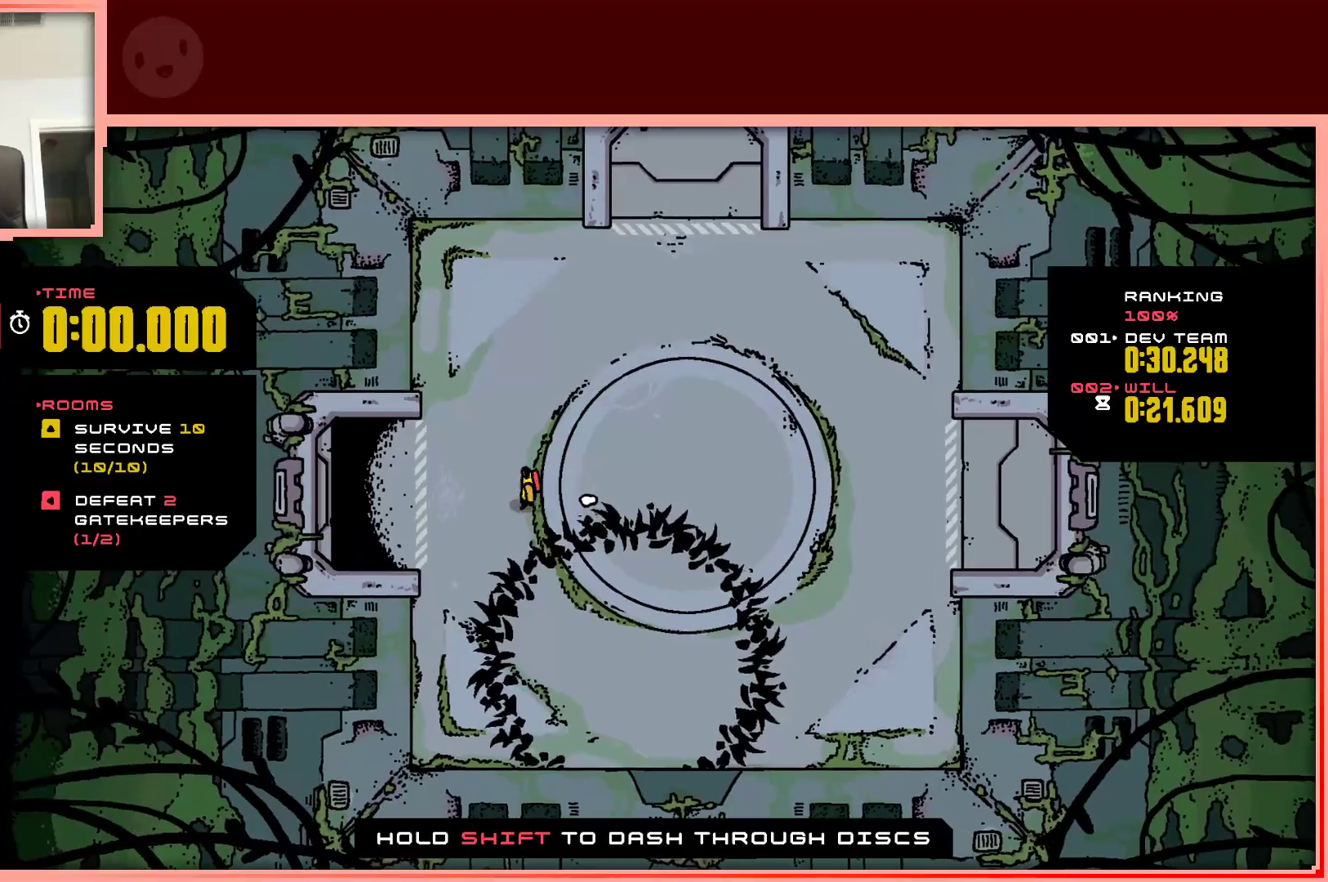
{"keys": [], "events": []}
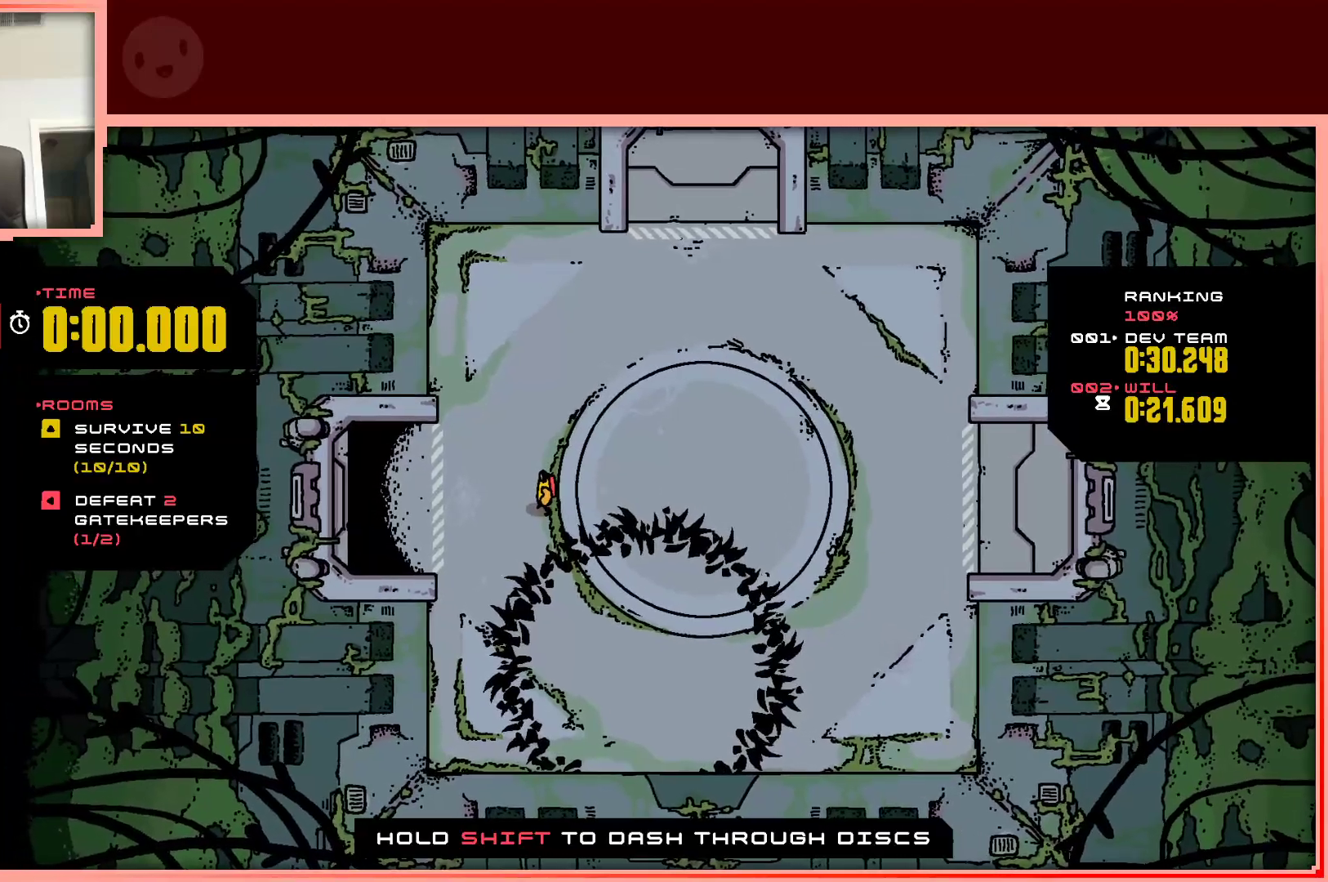
{"keys": [], "events": []}
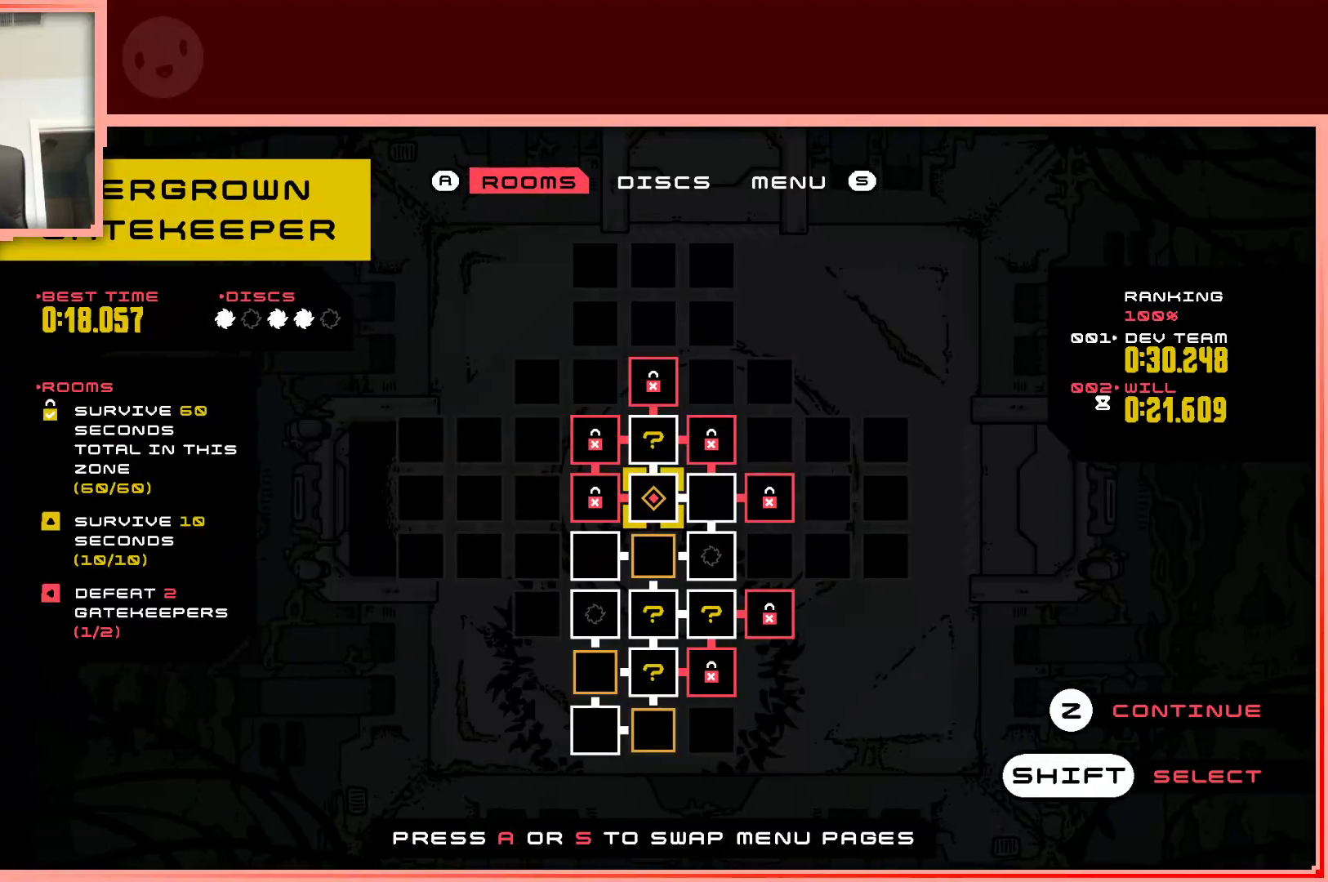
{"keys": [], "events": []}
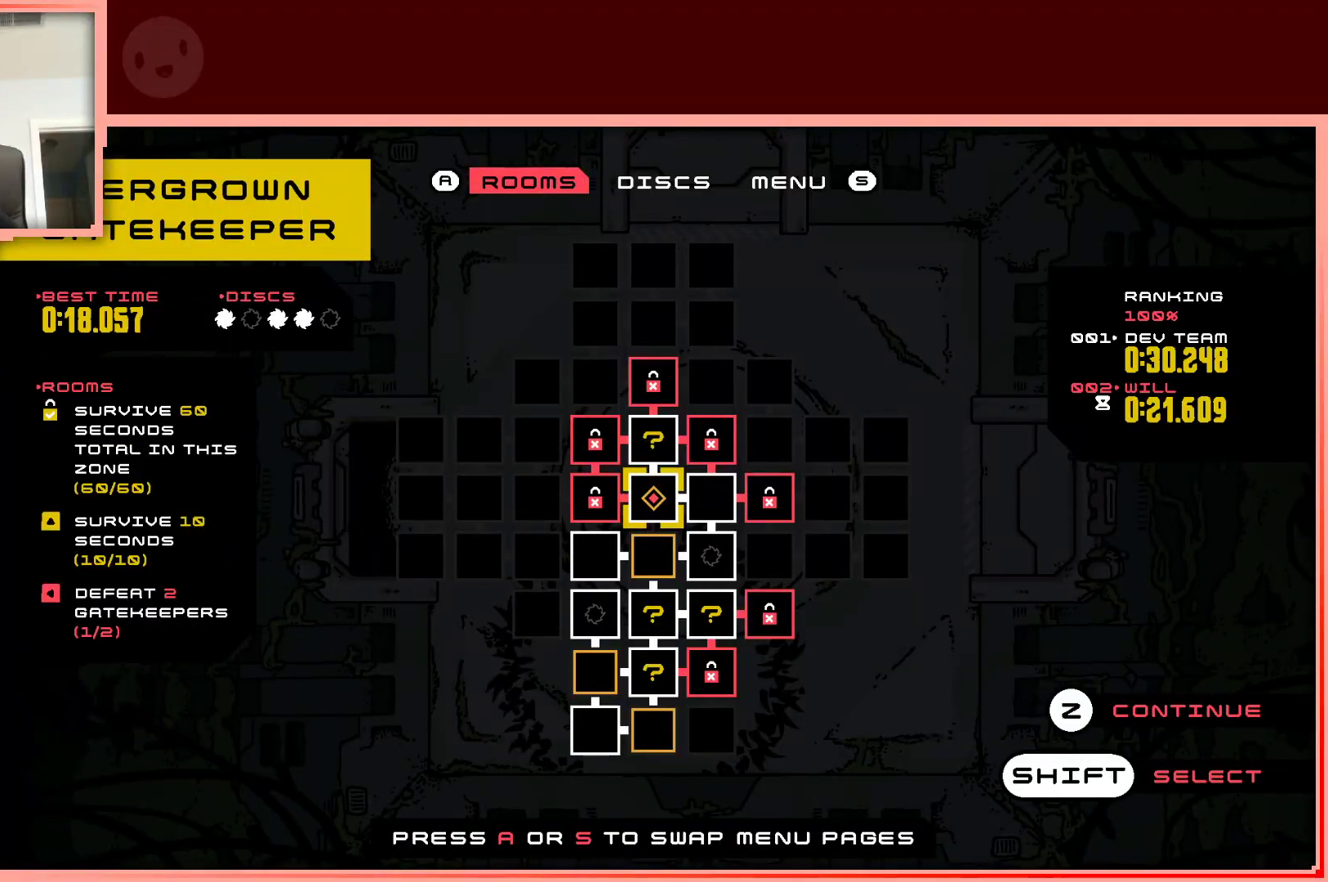
{"keys": [], "events": []}
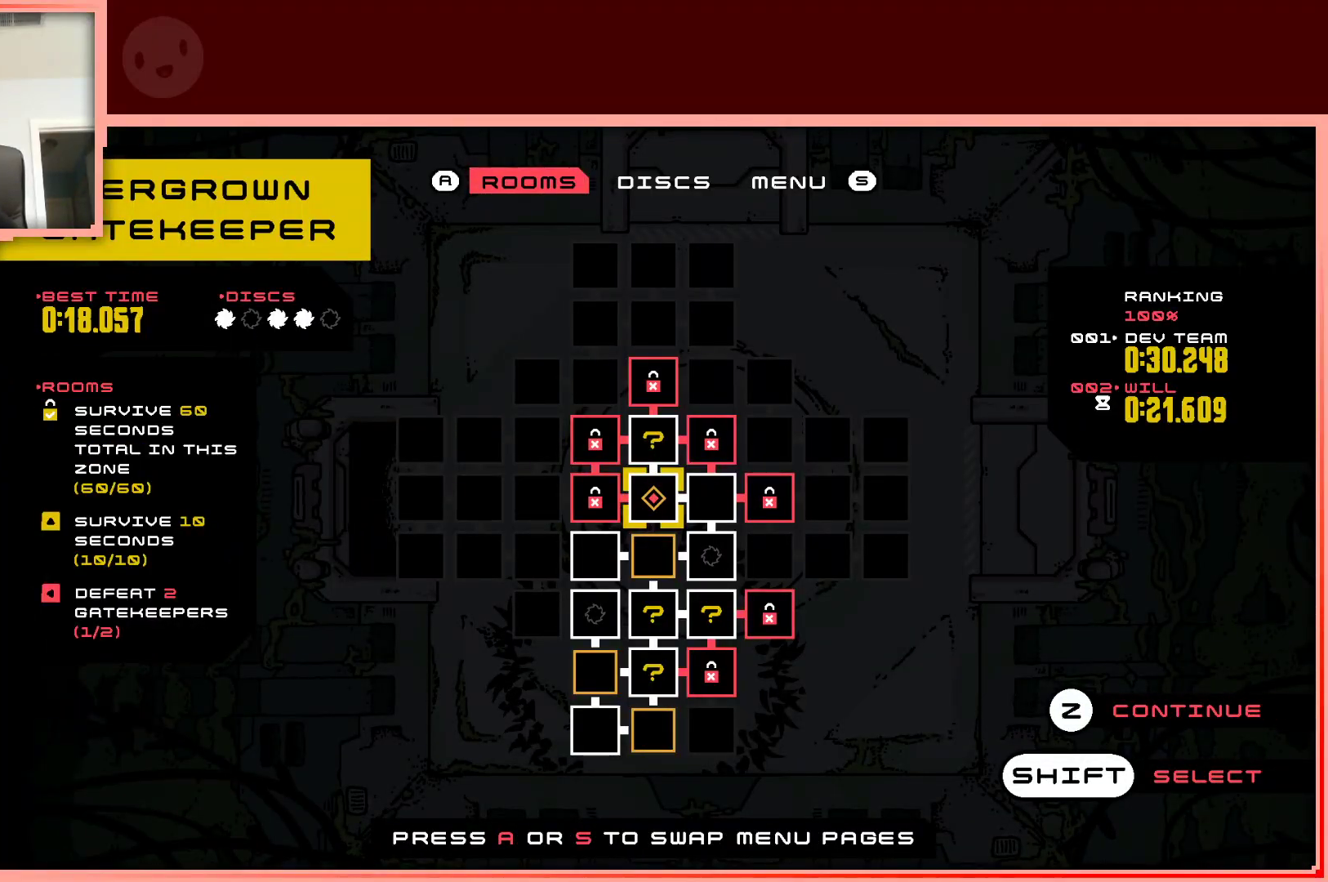
{"keys": [], "events": []}
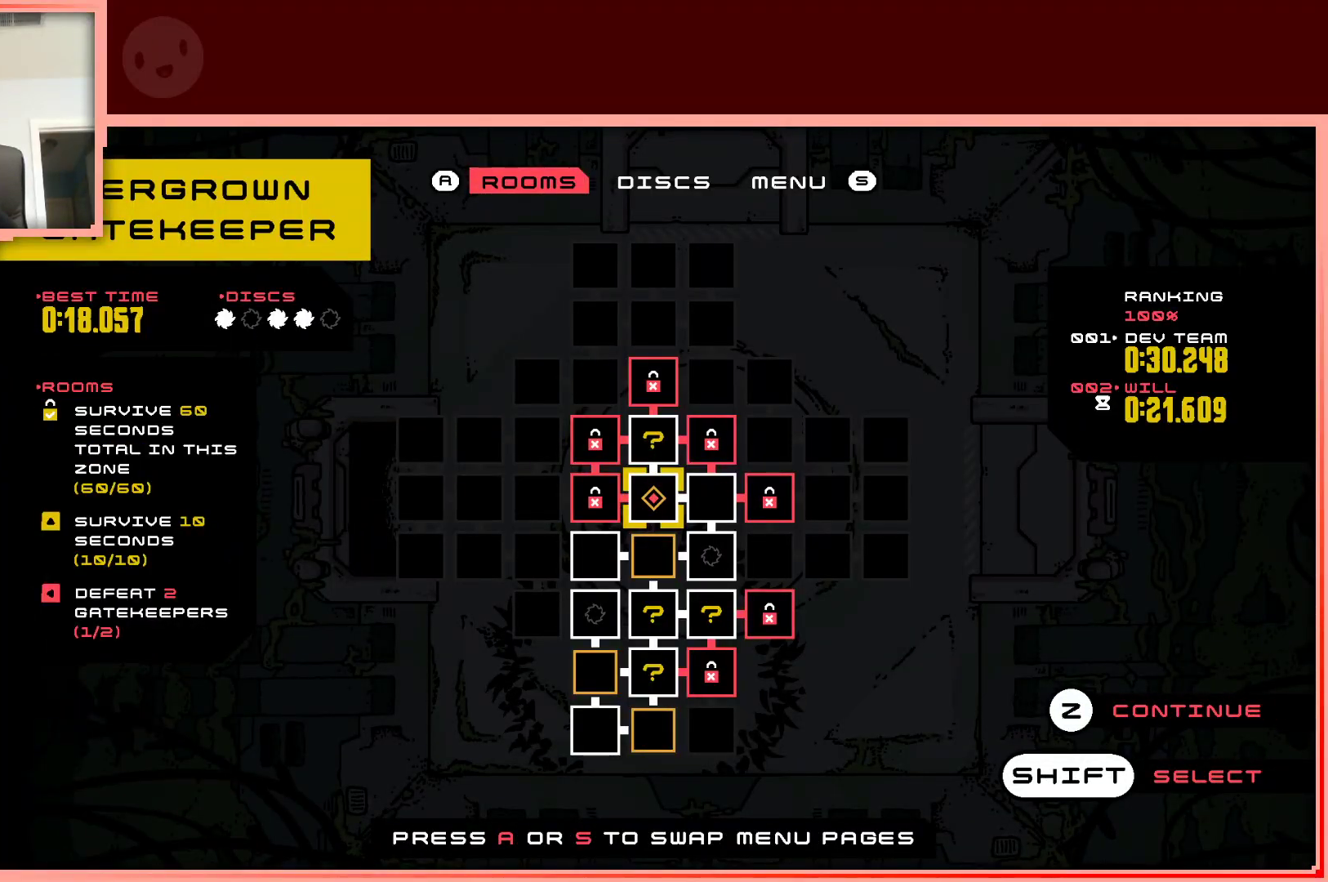
{"keys": [], "events": []}
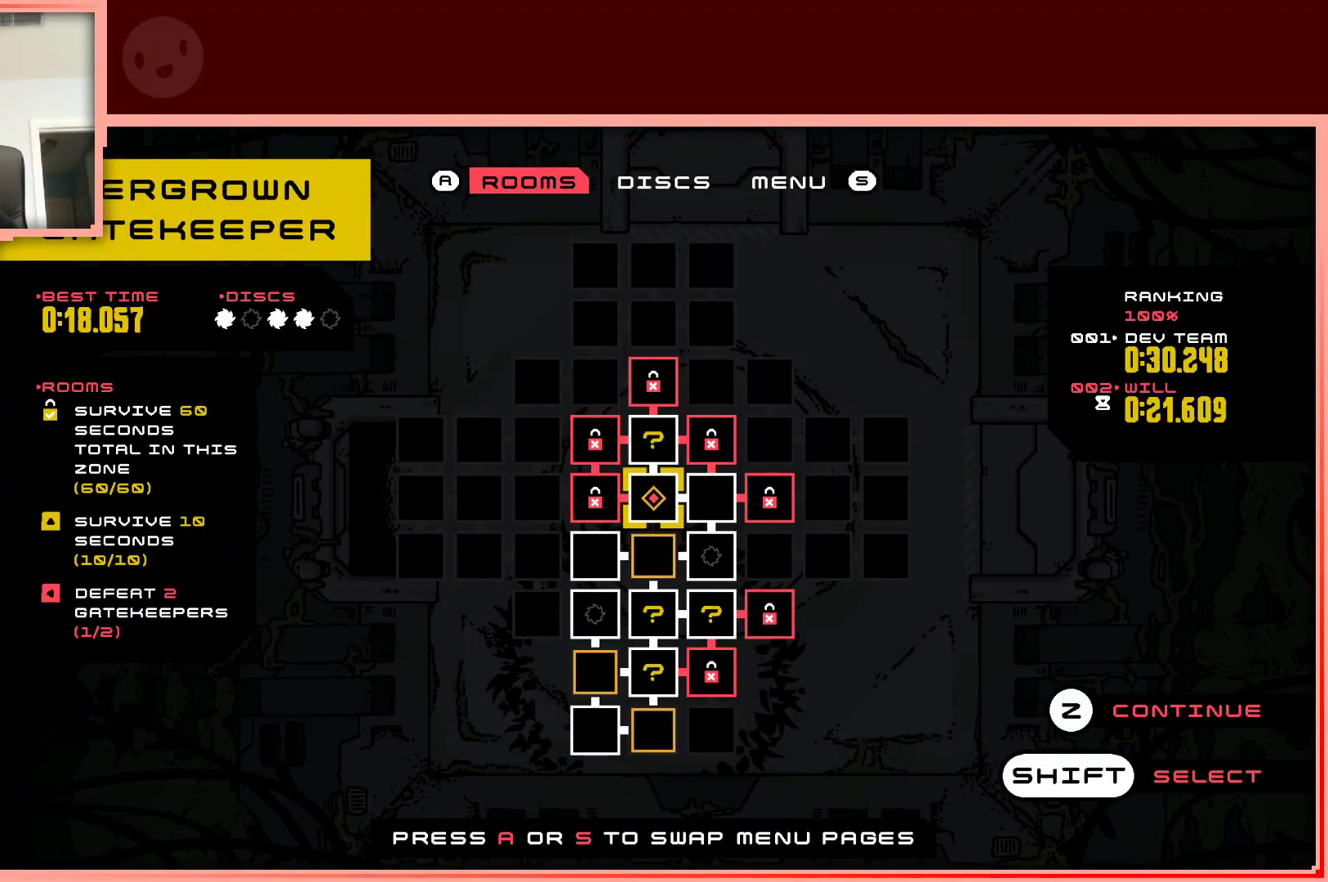
{"keys": [], "events": []}
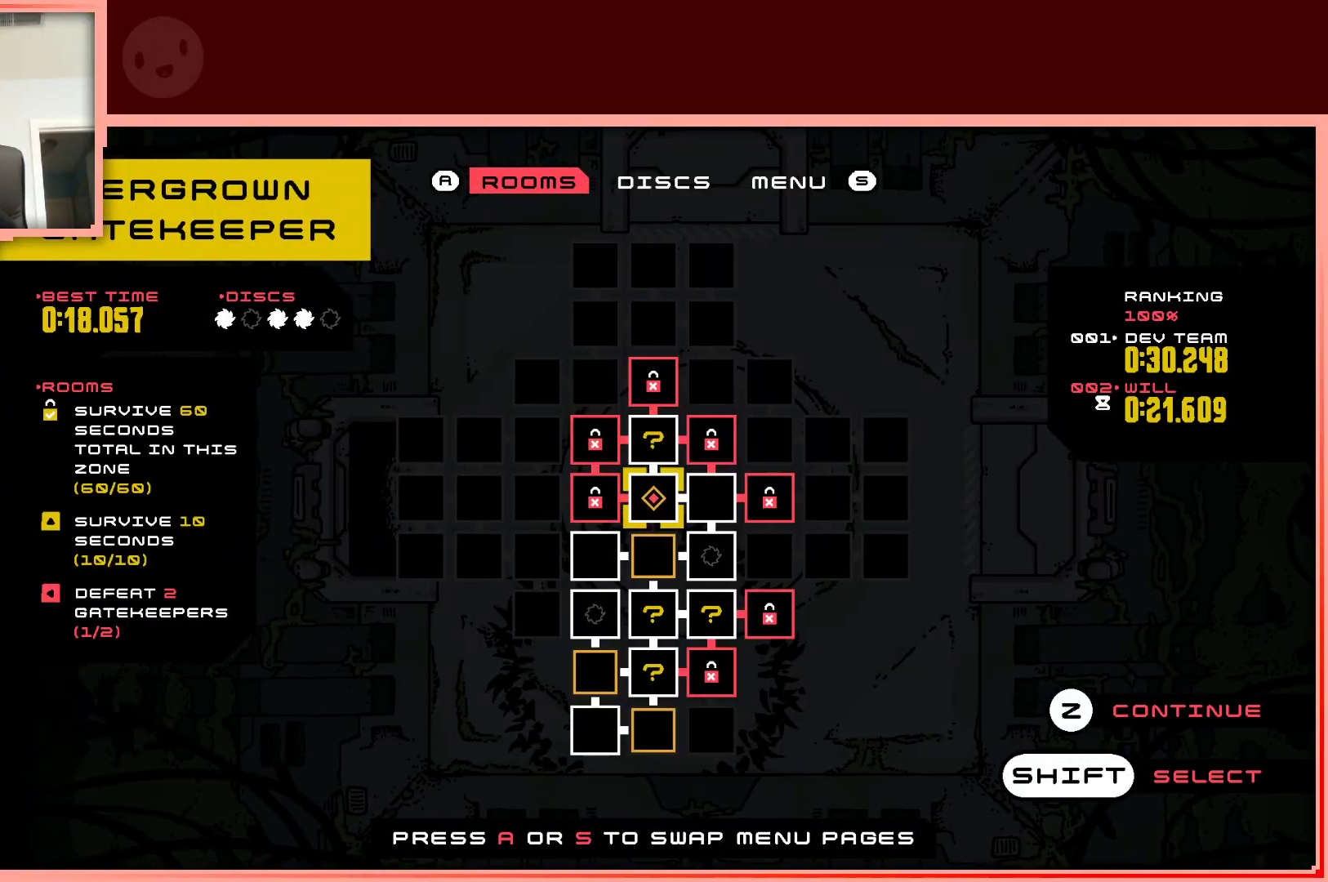
{"keys": [], "events": []}